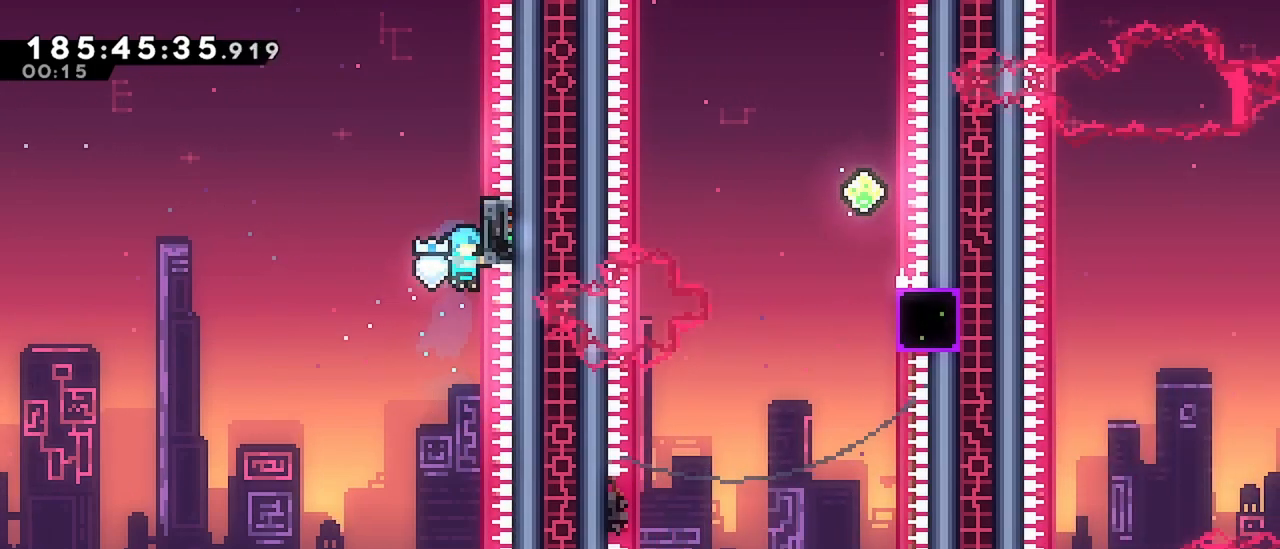
Gameplay with keyboard; each line is a JSON object with the keys held at the frame after it. "events" lists presses ("down") and releases ("up") of "dash", "demo", "down", "grab", "jump", "jump2", "left", "menu", "right" and "up" between this image and that frame as [ms after this image, input, new state], when the widget could be followed in between. No other keys are recorded. Mouse input is not recorded. Key names are as the overlay labels them; some are game actions (e.g. jump) rather than physical keys.
{"keys": [], "events": []}
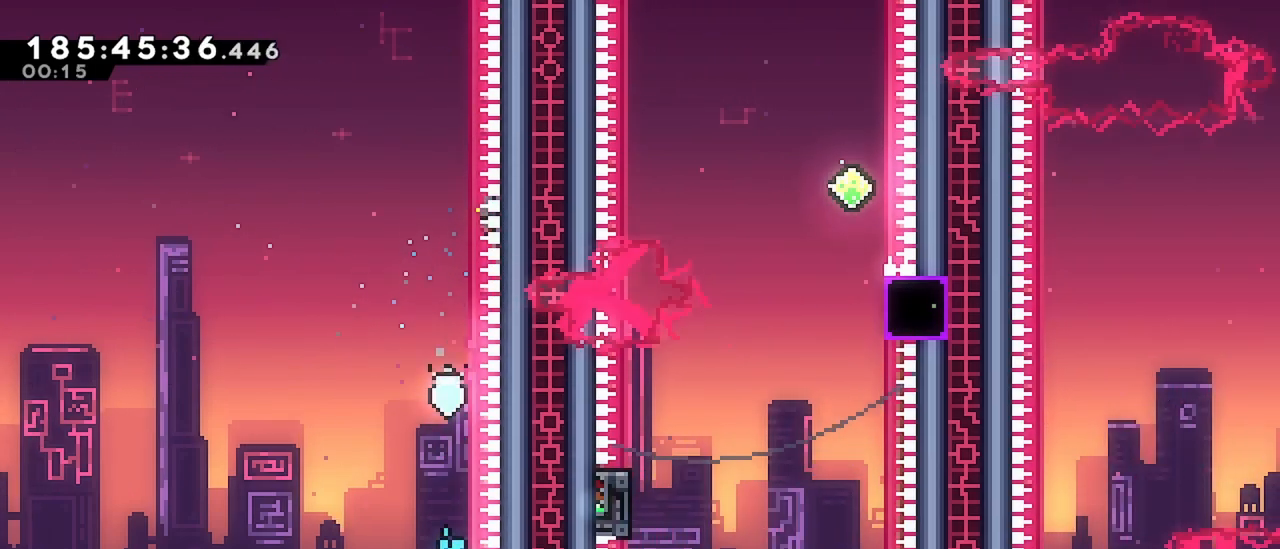
{"keys": ["up"], "events": [[183, "dash", "down"], [183, "right", "down"], [467, "dash", "up"], [467, "right", "up"], [467, "up", "down"]]}
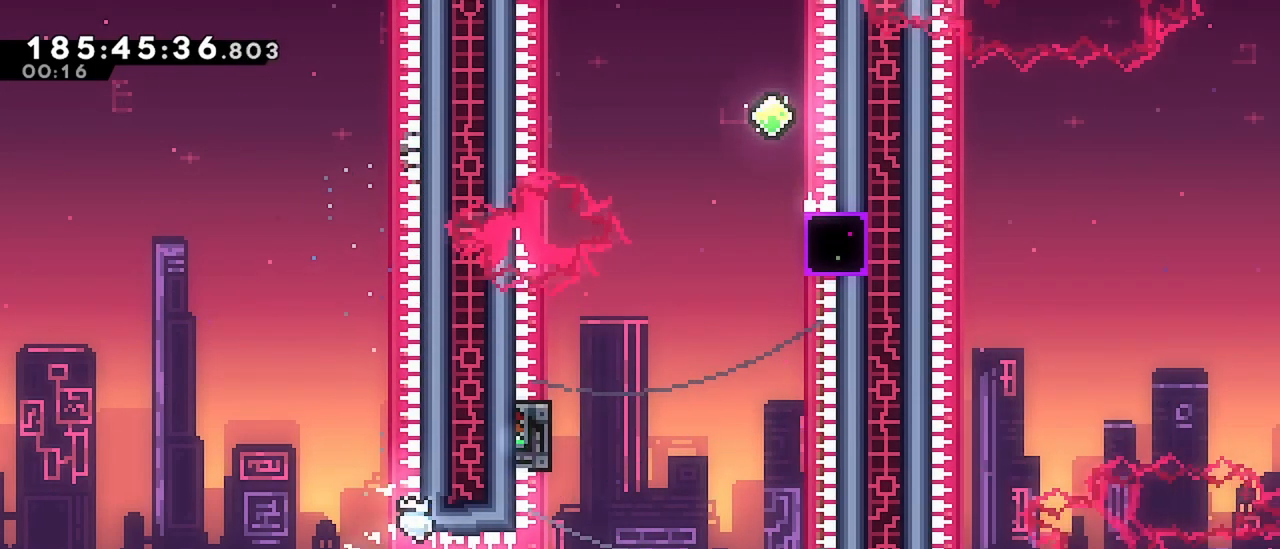
{"keys": ["dash", "jump", "right", "up"], "events": [[17, "dash", "down"], [250, "jump", "down"], [250, "right", "down"]]}
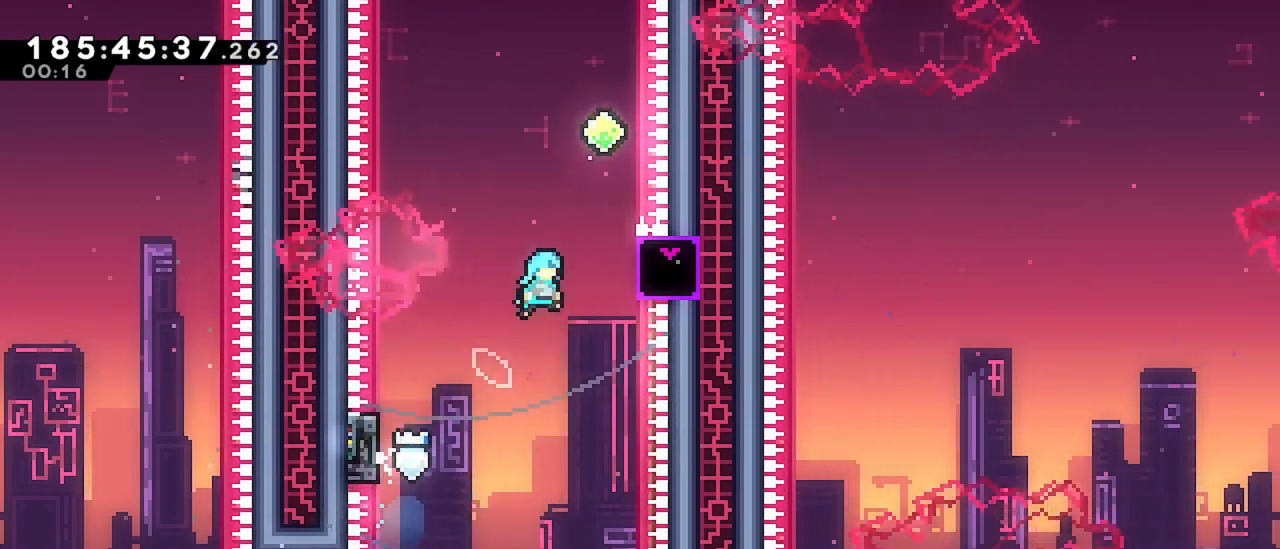
{"keys": [], "events": [[167, "jump", "up"], [217, "dash", "up"], [217, "grab", "down"], [217, "right", "up"], [217, "up", "up"], [300, "jump", "down"], [450, "grab", "up"], [500, "jump", "up"]]}
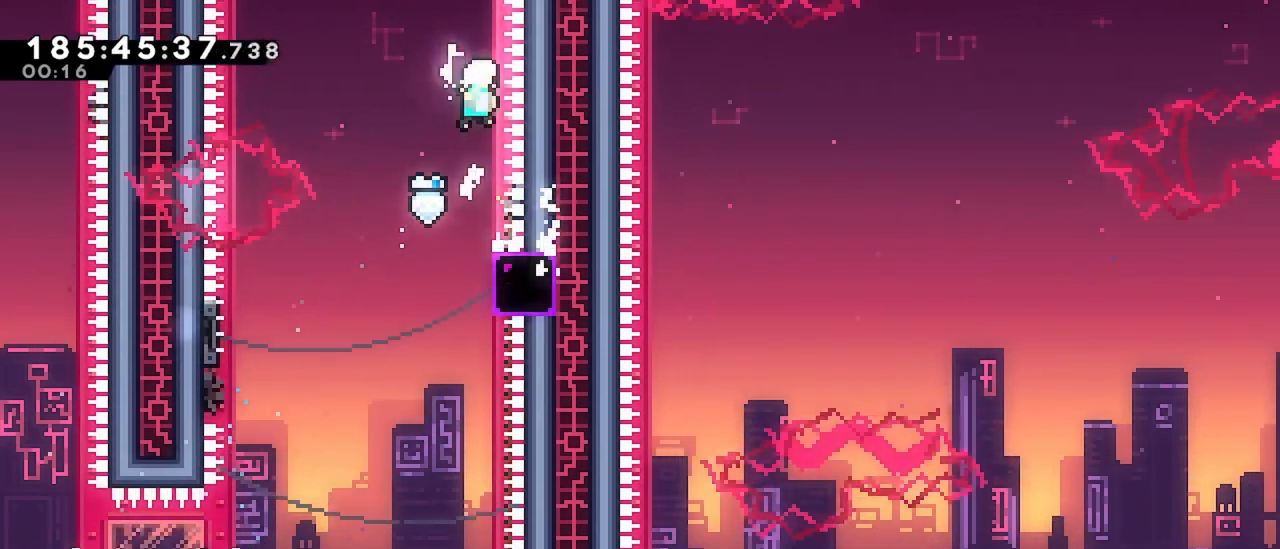
{"keys": ["down"], "events": [[83, "down", "down"]]}
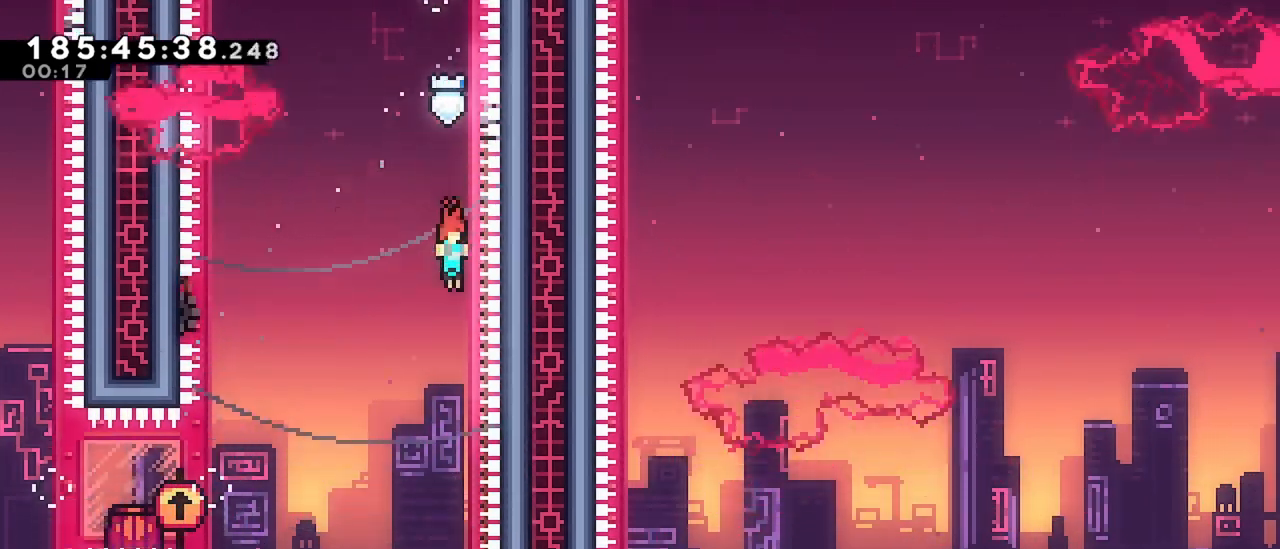
{"keys": ["down"], "events": []}
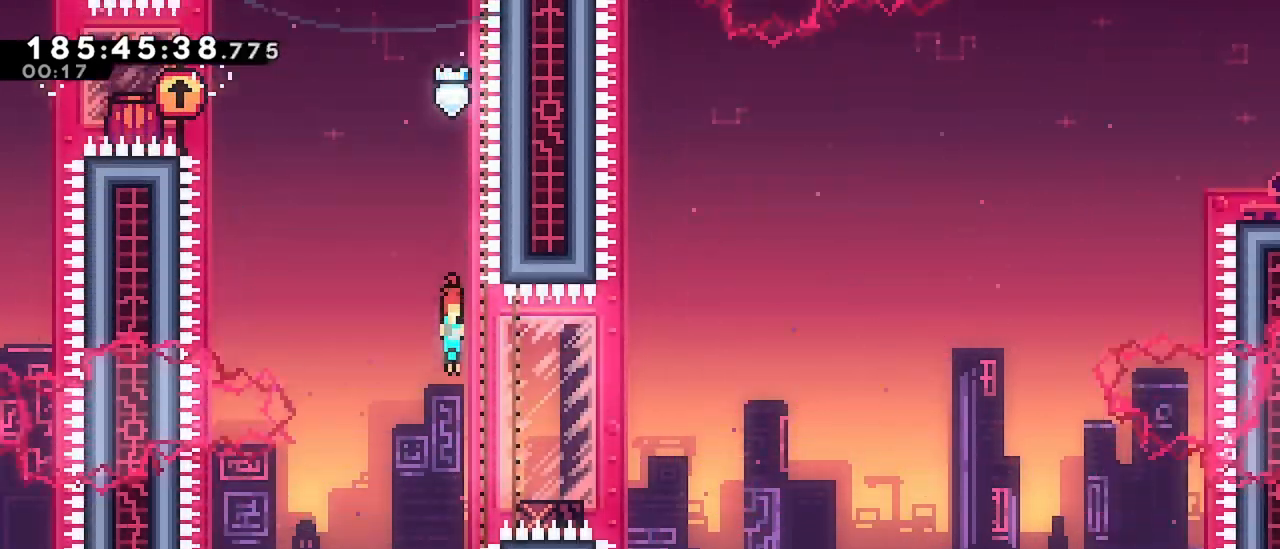
{"keys": ["grab"], "events": [[267, "down", "up"], [267, "grab", "down"]]}
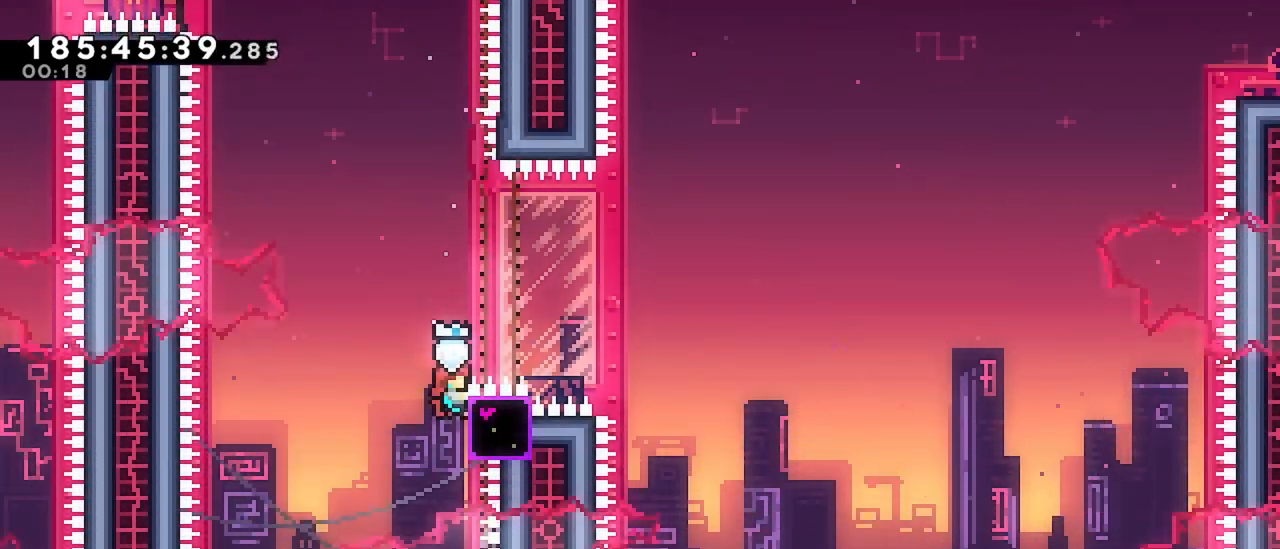
{"keys": ["grab", "jump", "right"], "events": [[233, "dash", "down"], [283, "right", "down"], [467, "dash", "up"], [467, "jump", "down"]]}
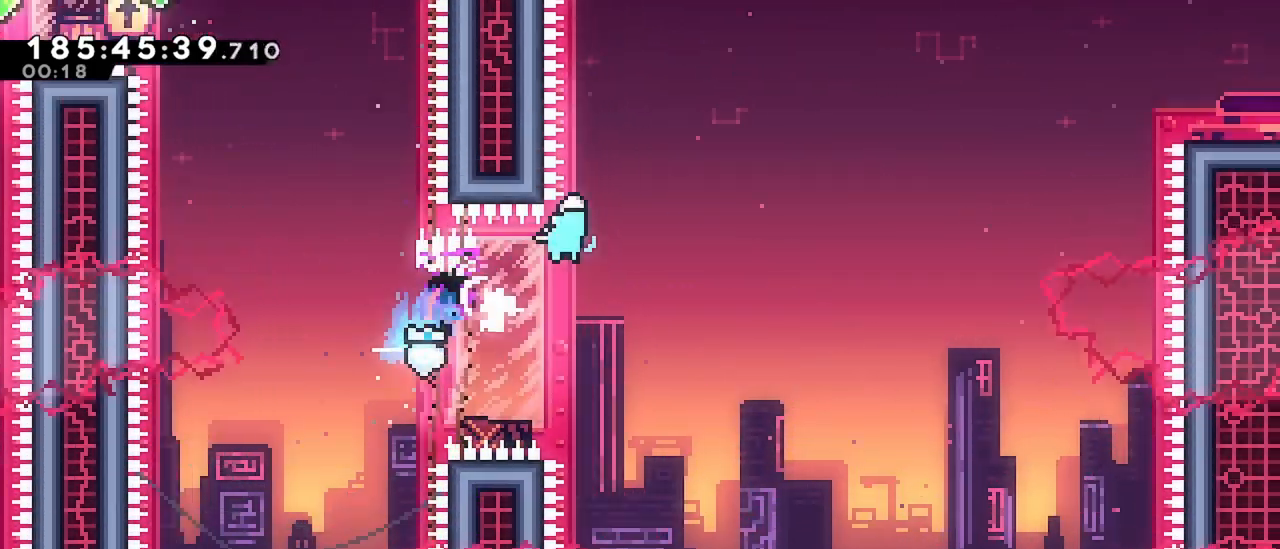
{"keys": ["dash", "right"], "events": [[433, "grab", "up"], [483, "dash", "down"], [483, "jump", "up"]]}
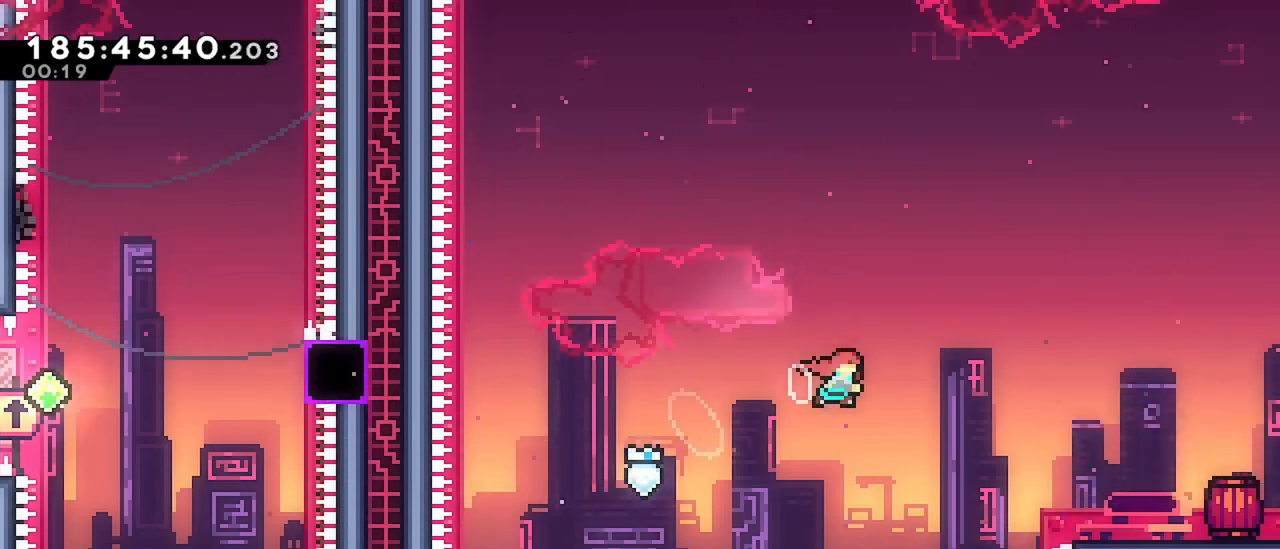
{"keys": ["right"], "events": [[167, "dash", "up"]]}
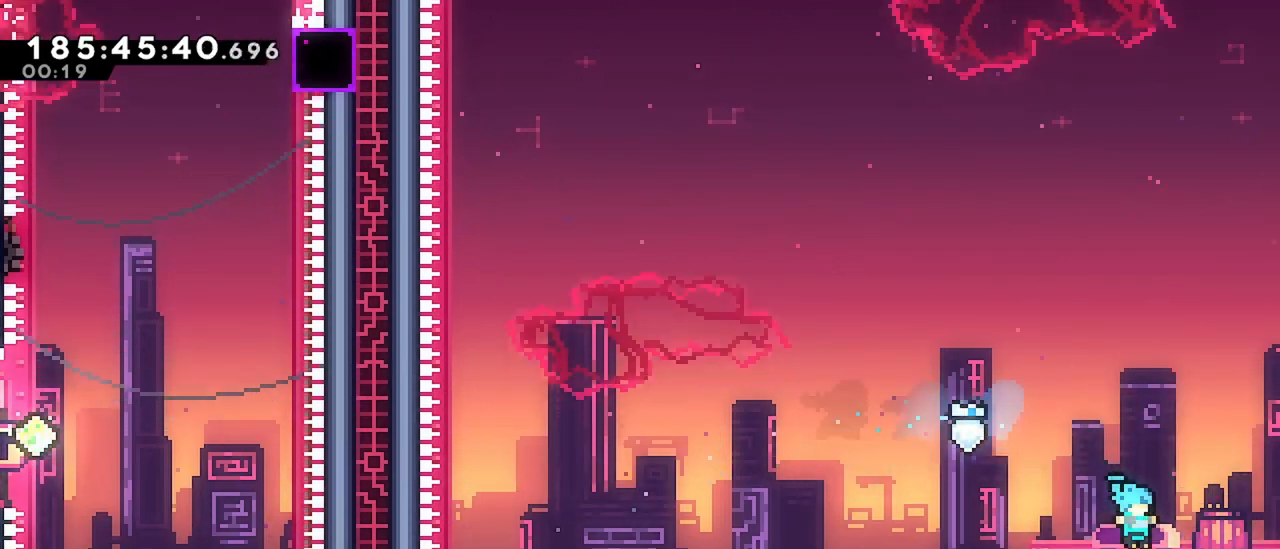
{"keys": ["right"], "events": [[33, "demo", "down"], [83, "jump", "down"], [133, "demo", "up"], [183, "jump", "up"]]}
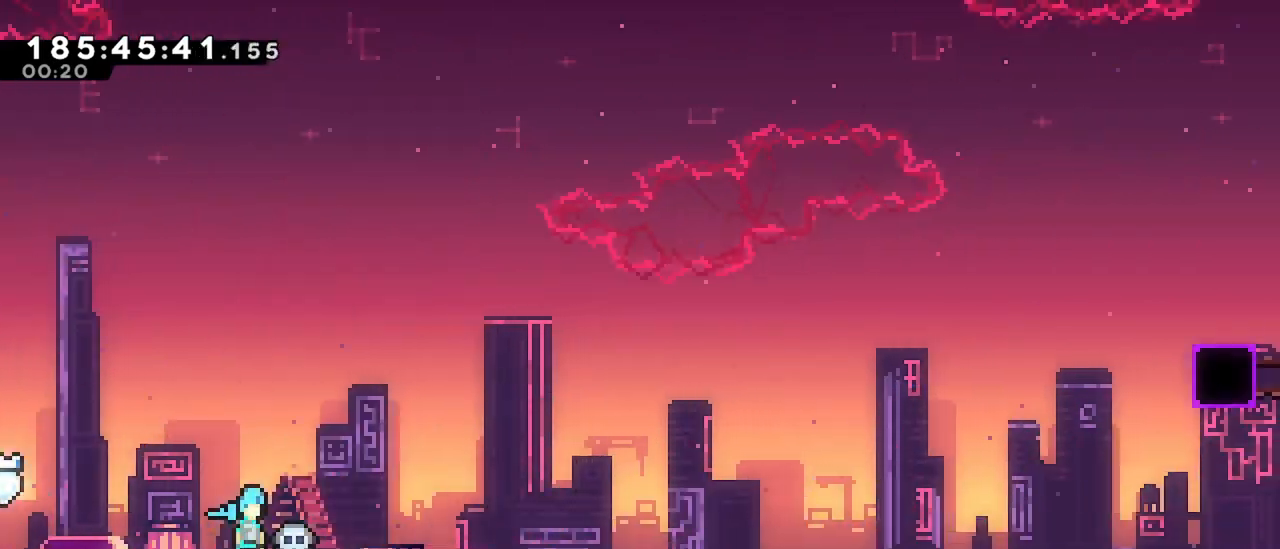
{"keys": [], "events": [[383, "right", "up"]]}
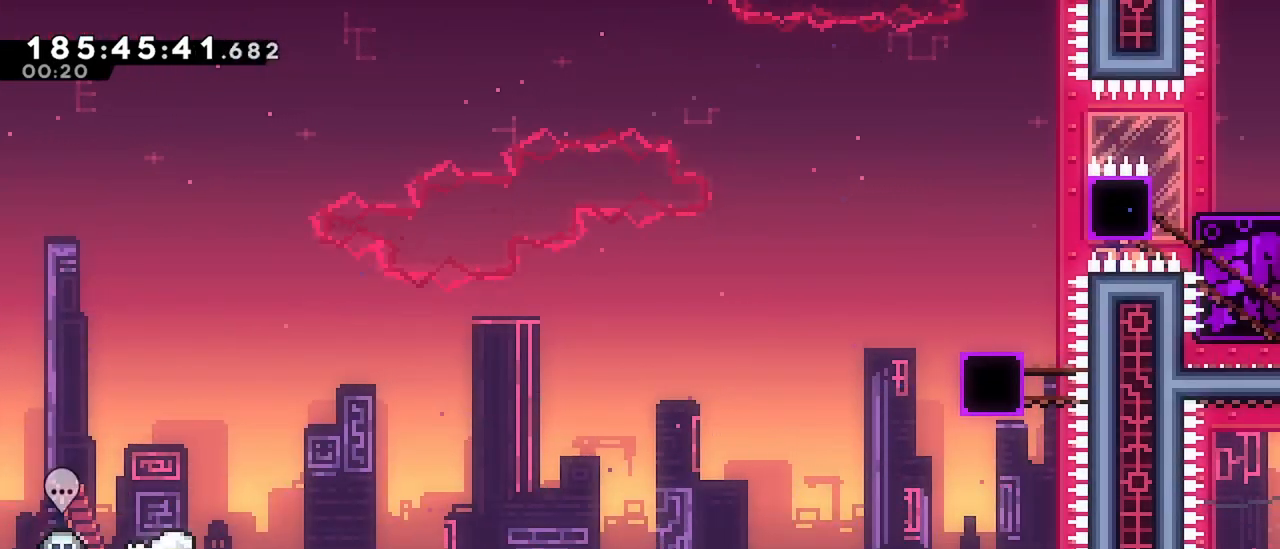
{"keys": [], "events": []}
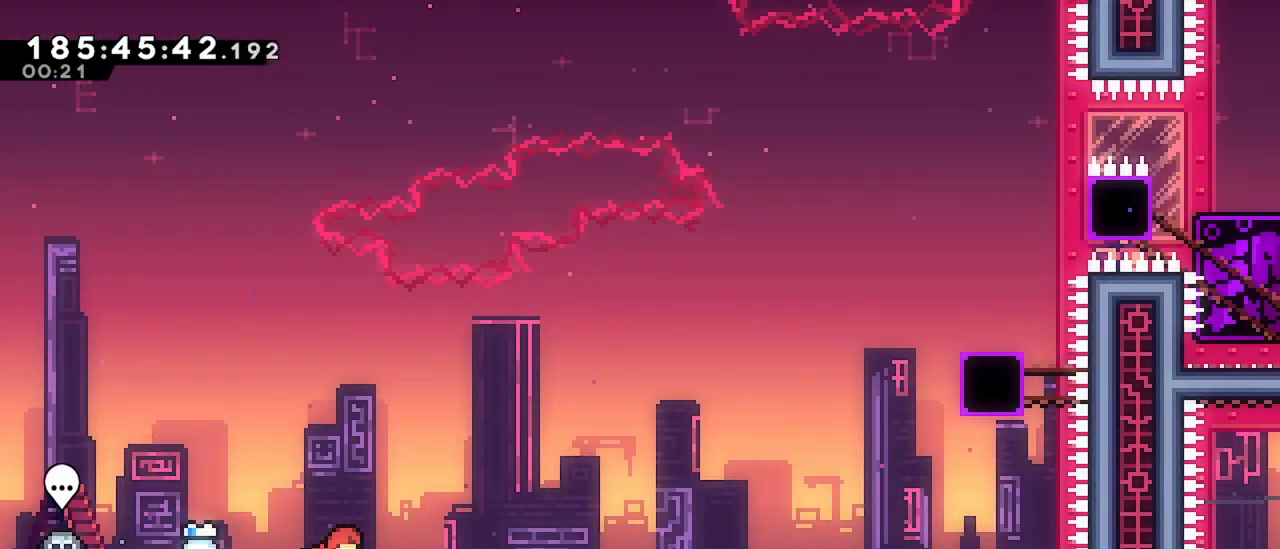
{"keys": ["jump", "right"], "events": [[133, "right", "down"], [233, "jump", "down"]]}
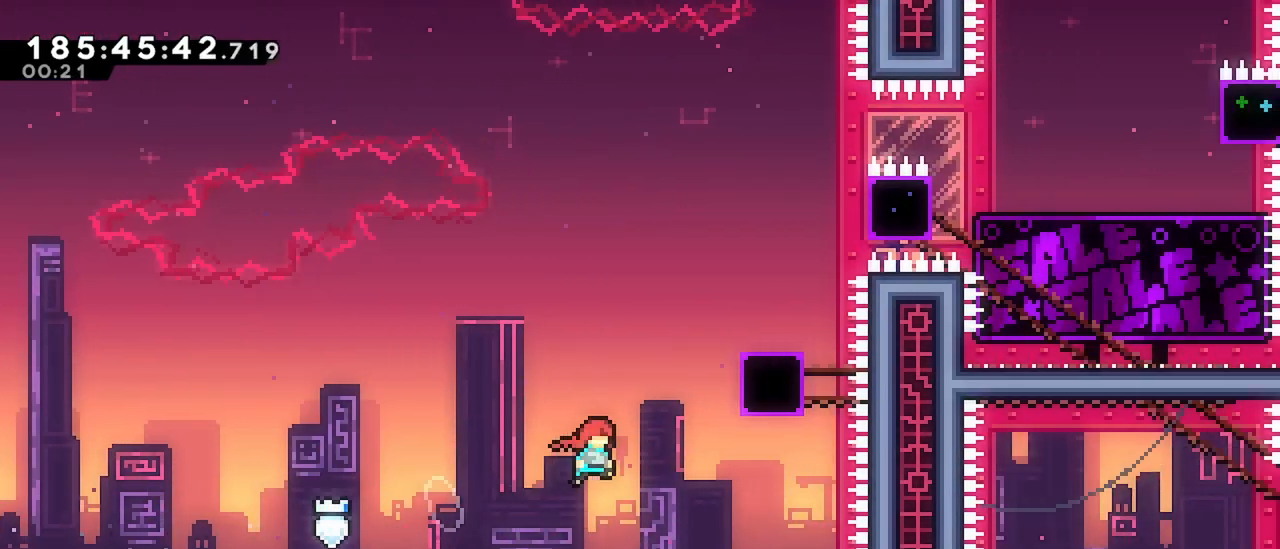
{"keys": ["dash"], "events": [[200, "jump", "up"], [200, "up", "down"], [250, "dash", "down"], [250, "right", "up"], [433, "up", "up"]]}
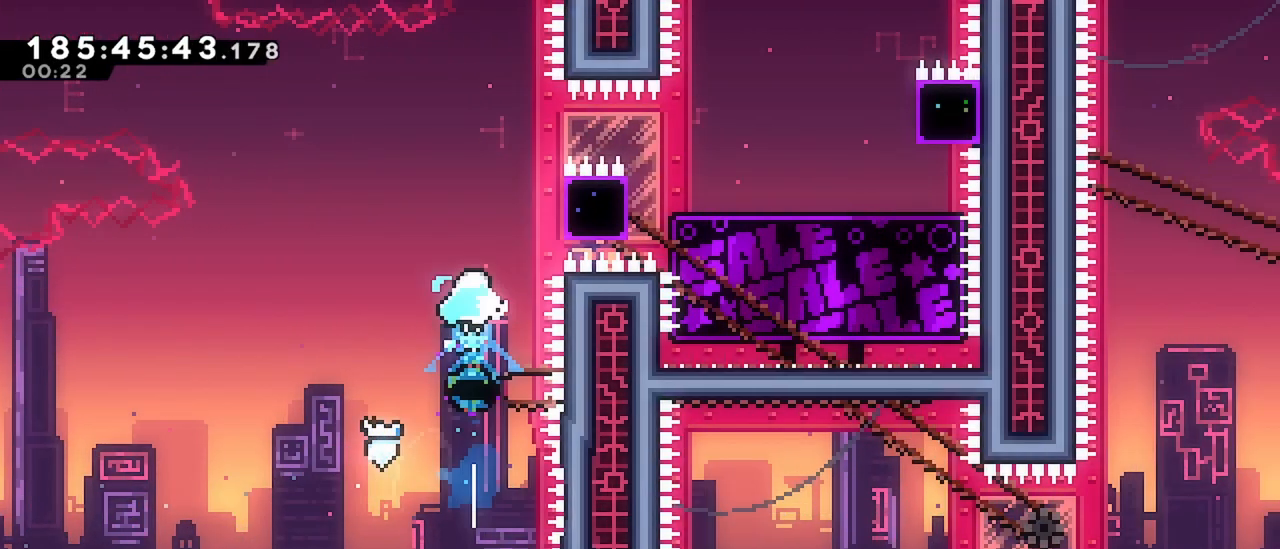
{"keys": ["dash", "jump", "right"], "events": [[117, "dash", "up"], [167, "right", "down"], [267, "dash", "down"], [500, "jump", "down"]]}
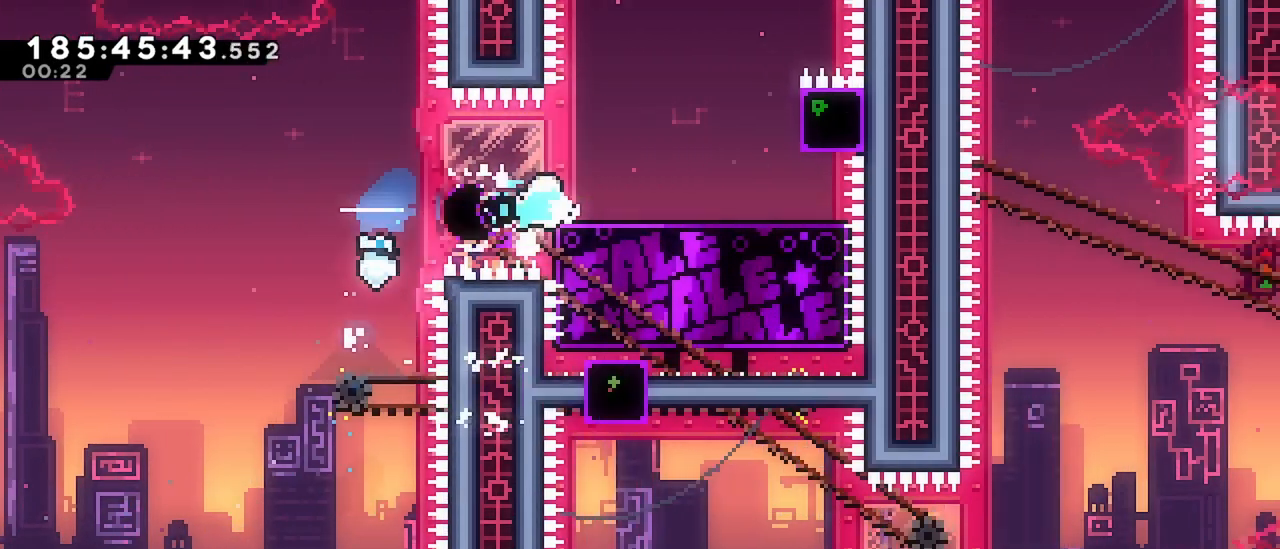
{"keys": [], "events": [[33, "dash", "up"], [317, "grab", "down"], [317, "jump", "up"], [317, "right", "up"], [367, "grab", "up"]]}
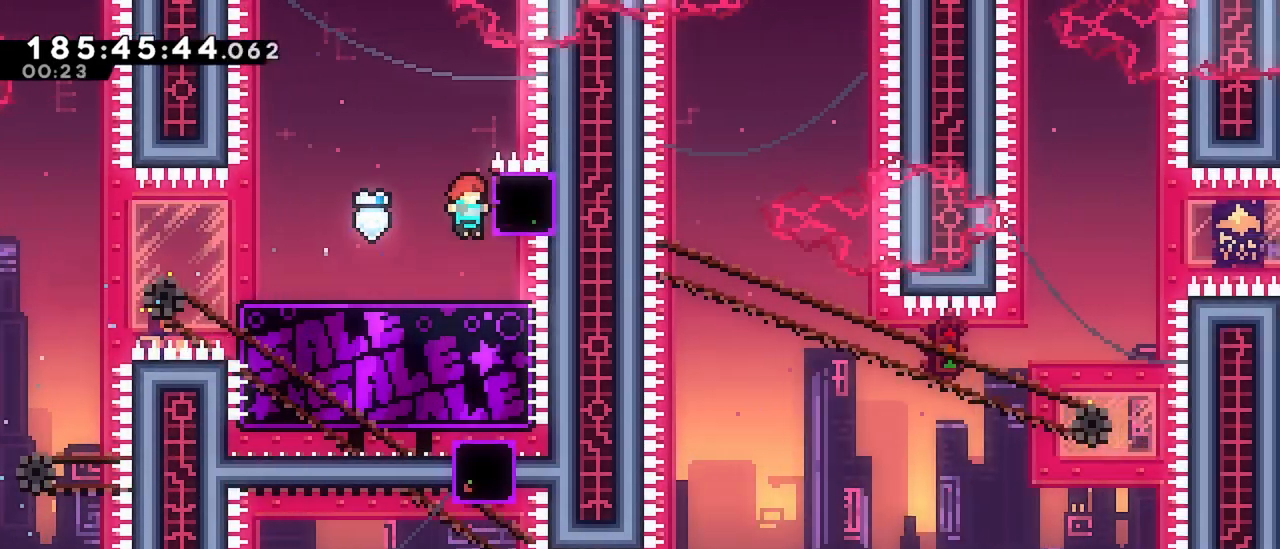
{"keys": [], "events": [[200, "down", "down"], [250, "dash", "down"], [433, "down", "up"], [483, "dash", "up"]]}
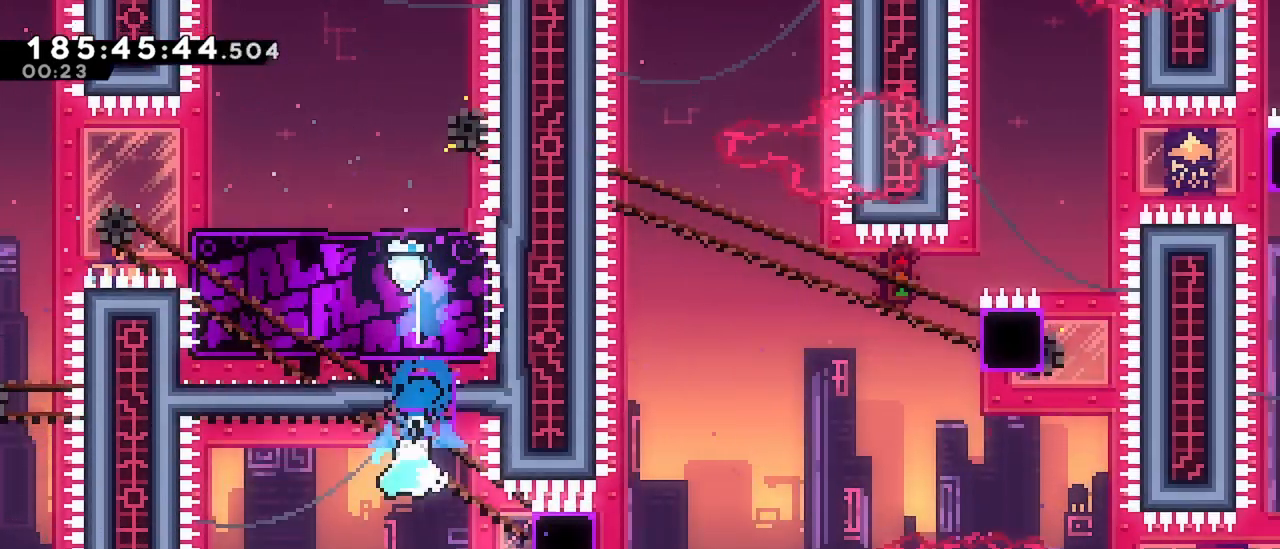
{"keys": ["jump", "right"], "events": [[67, "right", "down"], [167, "dash", "down"], [400, "dash", "up"], [450, "jump", "down"]]}
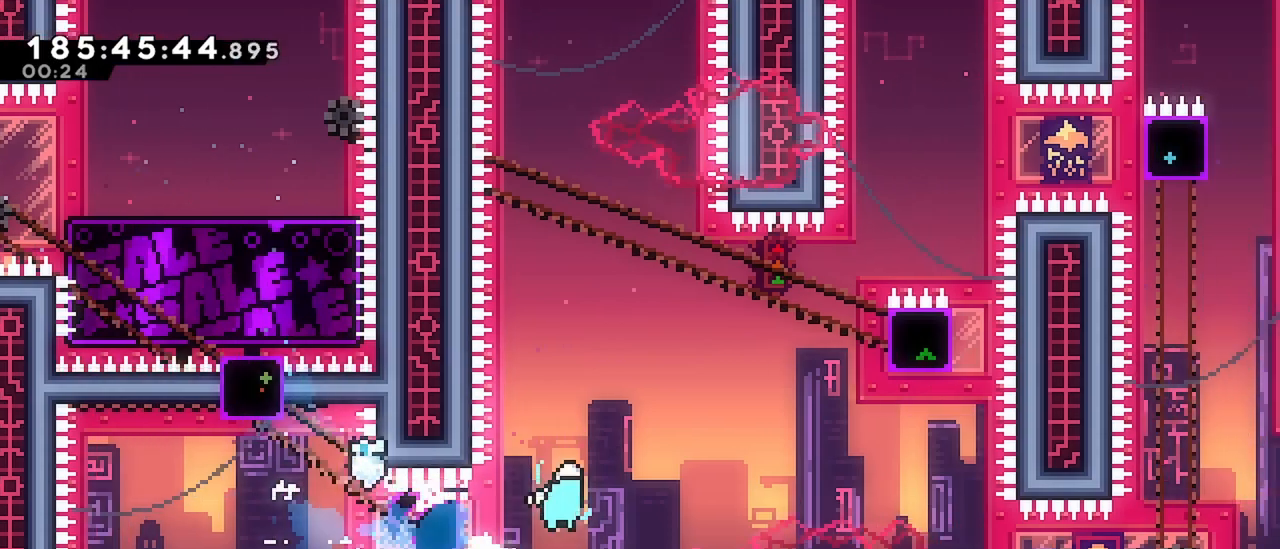
{"keys": ["dash", "up"], "events": [[417, "jump", "up"], [417, "right", "up"], [417, "up", "down"], [467, "dash", "down"]]}
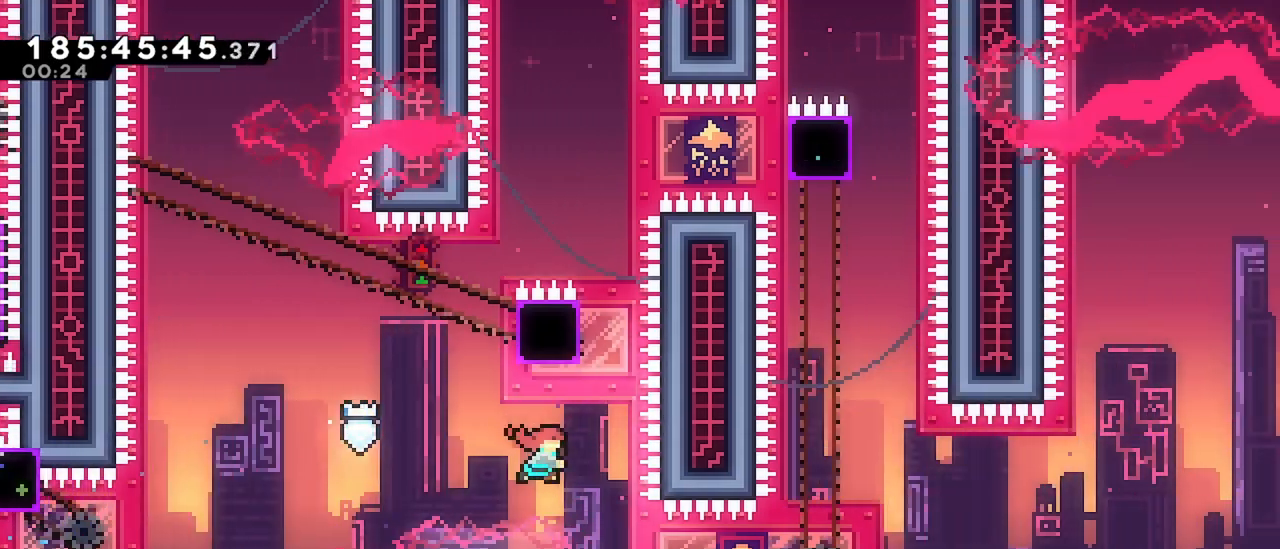
{"keys": ["right"], "events": [[200, "dash", "up"], [200, "up", "up"], [250, "right", "down"]]}
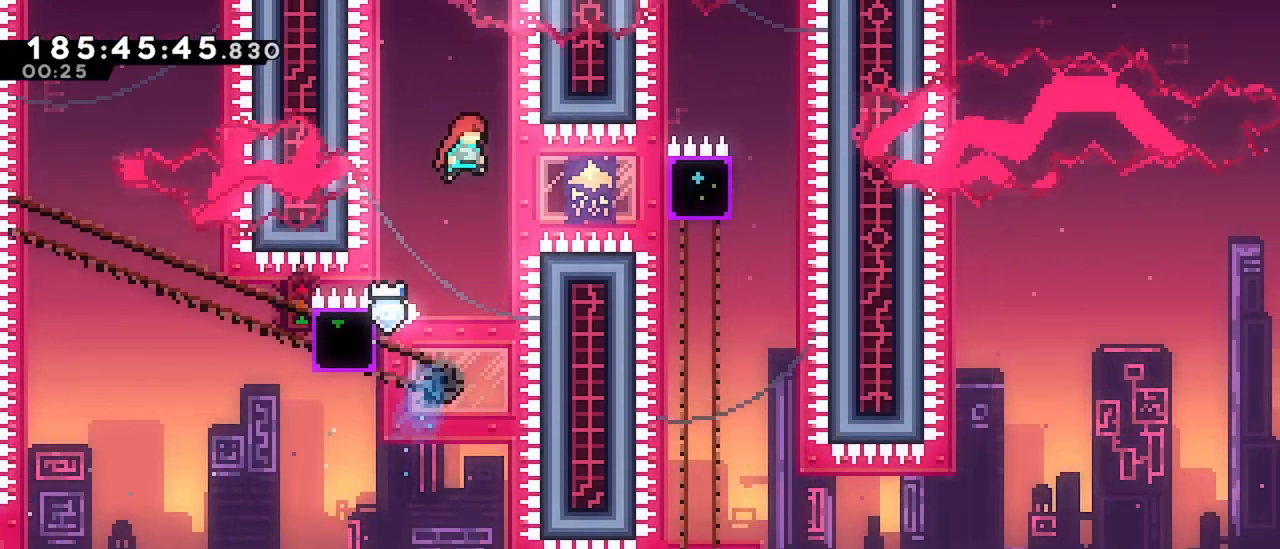
{"keys": ["grab", "left"], "events": [[217, "dash", "down"], [400, "grab", "down"], [450, "dash", "up"], [500, "left", "down"], [500, "right", "up"]]}
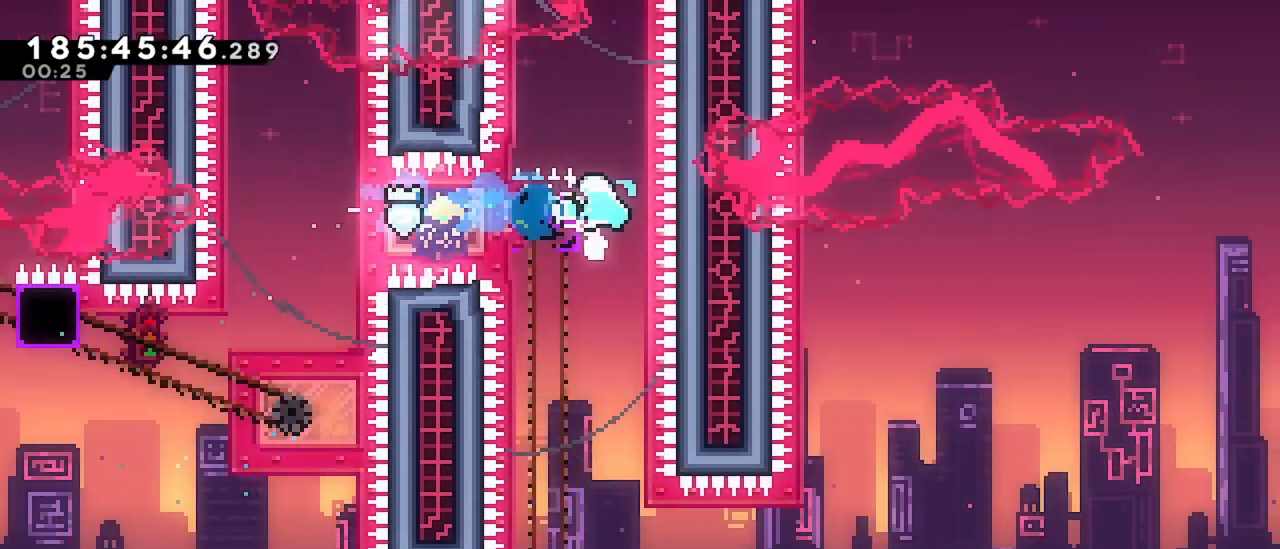
{"keys": ["grab"], "events": [[233, "left", "up"]]}
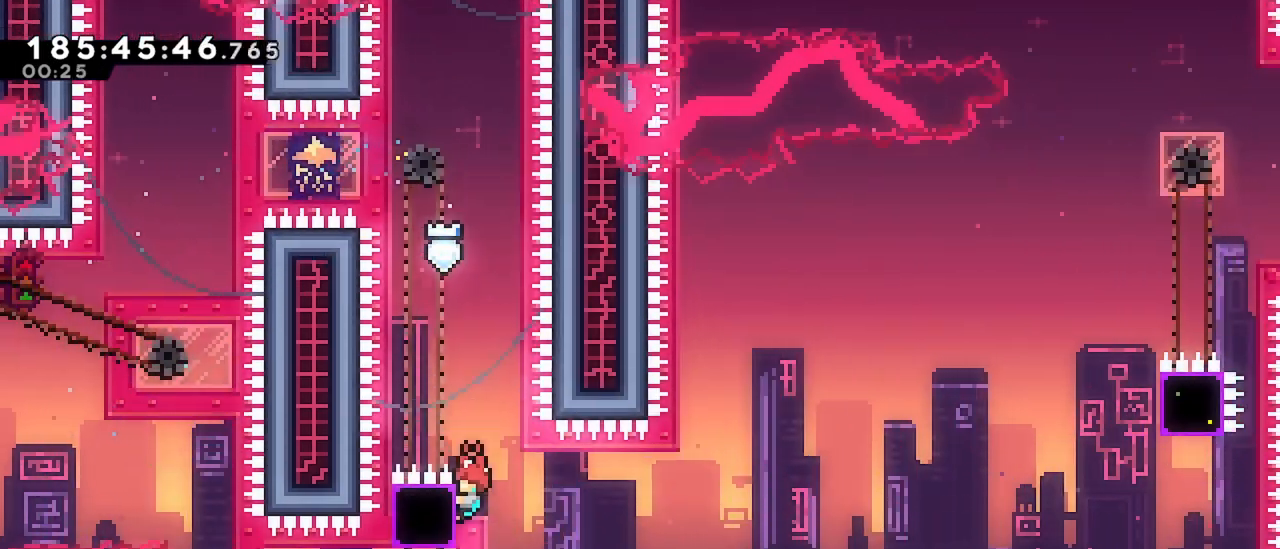
{"keys": ["dash", "right"], "events": [[150, "dash", "down"], [333, "grab", "up"], [383, "dash", "up"], [433, "right", "down"], [483, "dash", "down"]]}
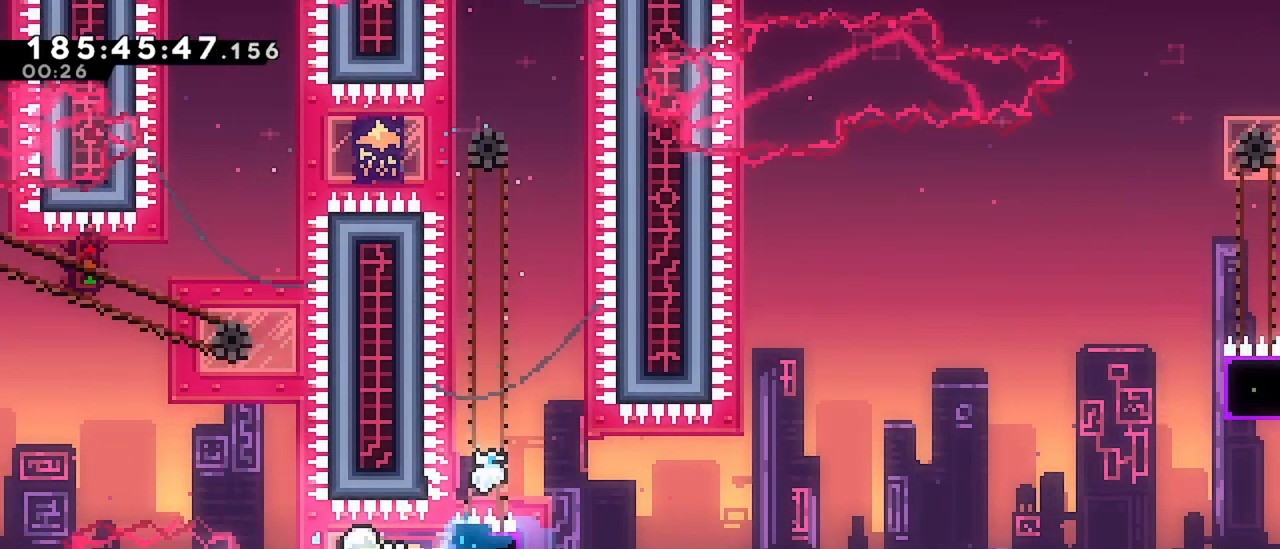
{"keys": ["jump", "right"], "events": [[217, "dash", "up"], [267, "jump", "down"]]}
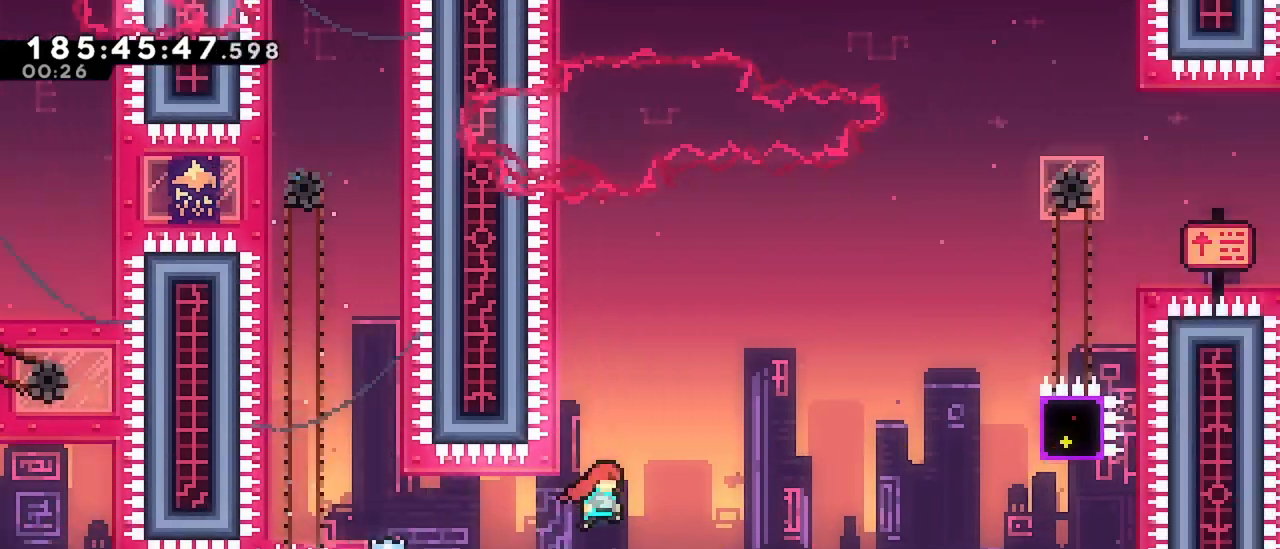
{"keys": ["dash", "right", "up"], "events": [[133, "up", "down"], [317, "dash", "down"], [367, "jump", "up"]]}
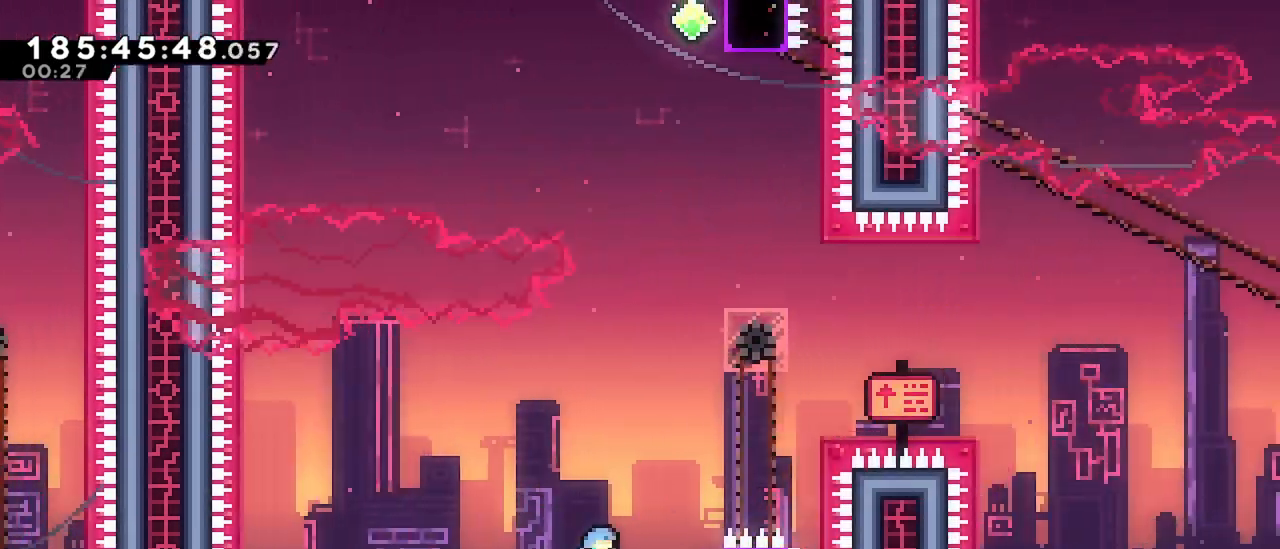
{"keys": ["grab", "right", "up"], "events": [[283, "grab", "down"], [383, "dash", "up"]]}
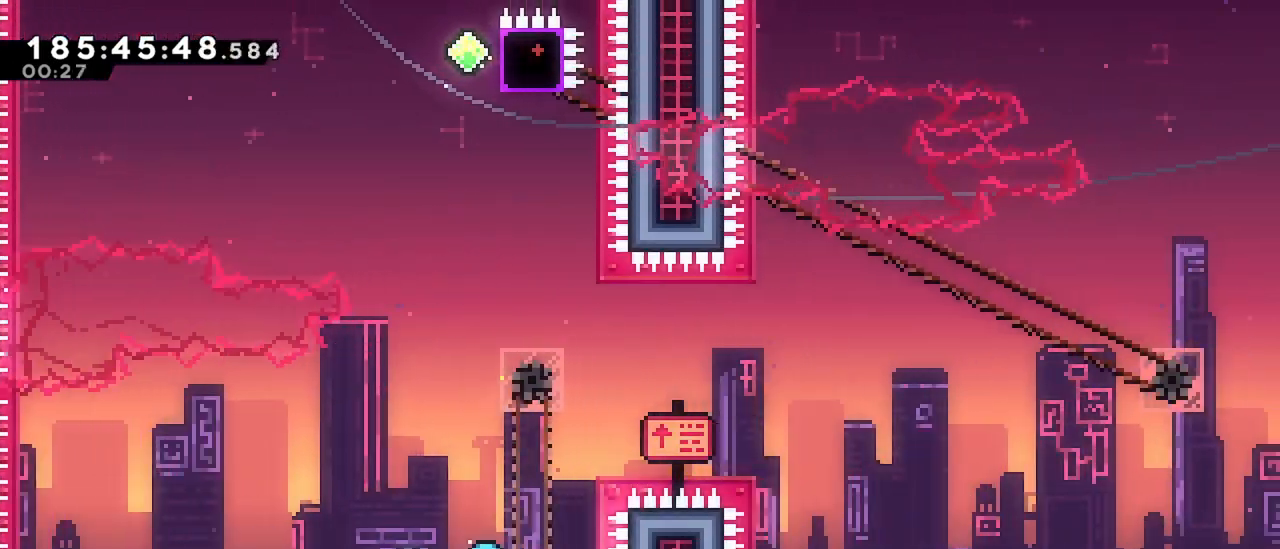
{"keys": ["grab", "jump"], "events": [[67, "right", "up"], [67, "up", "up"], [450, "jump", "down"]]}
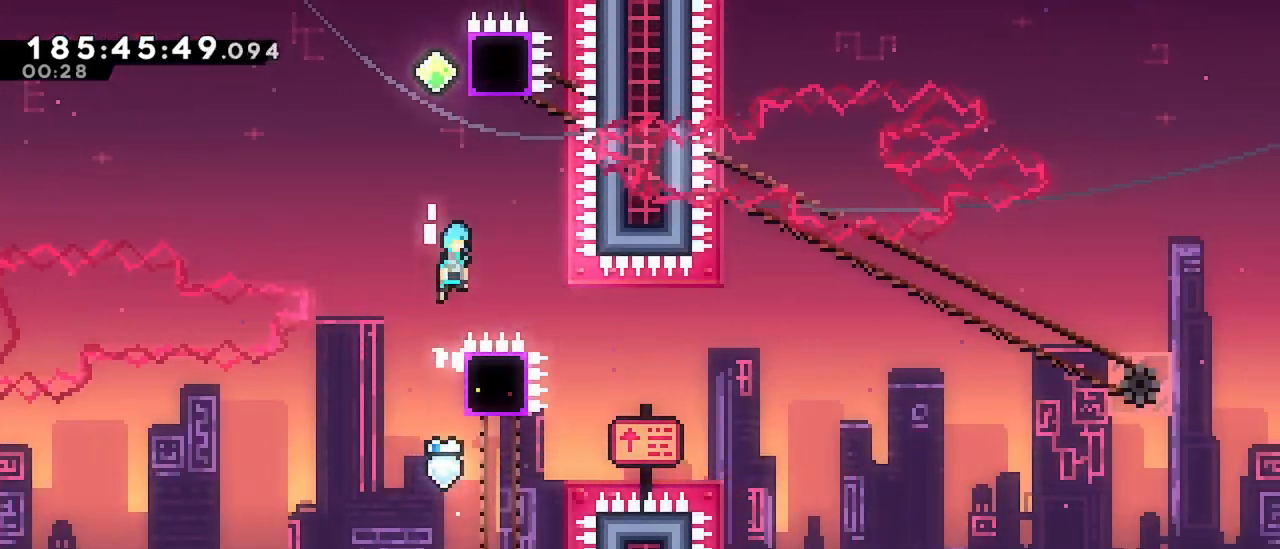
{"keys": ["grab"], "events": [[367, "jump", "up"]]}
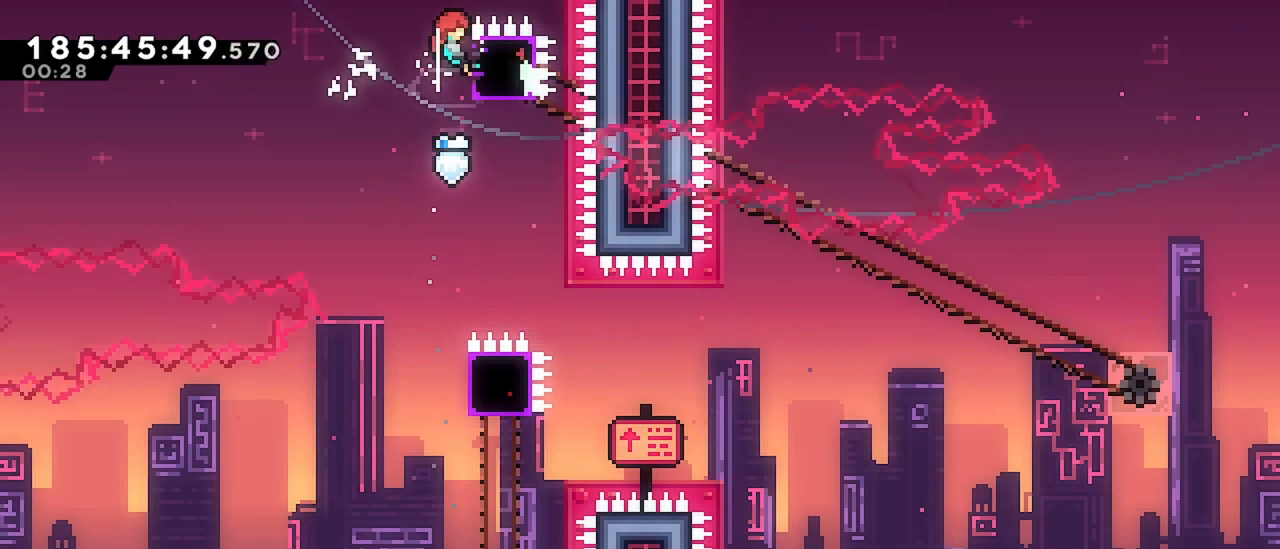
{"keys": [], "events": [[100, "grab", "up"]]}